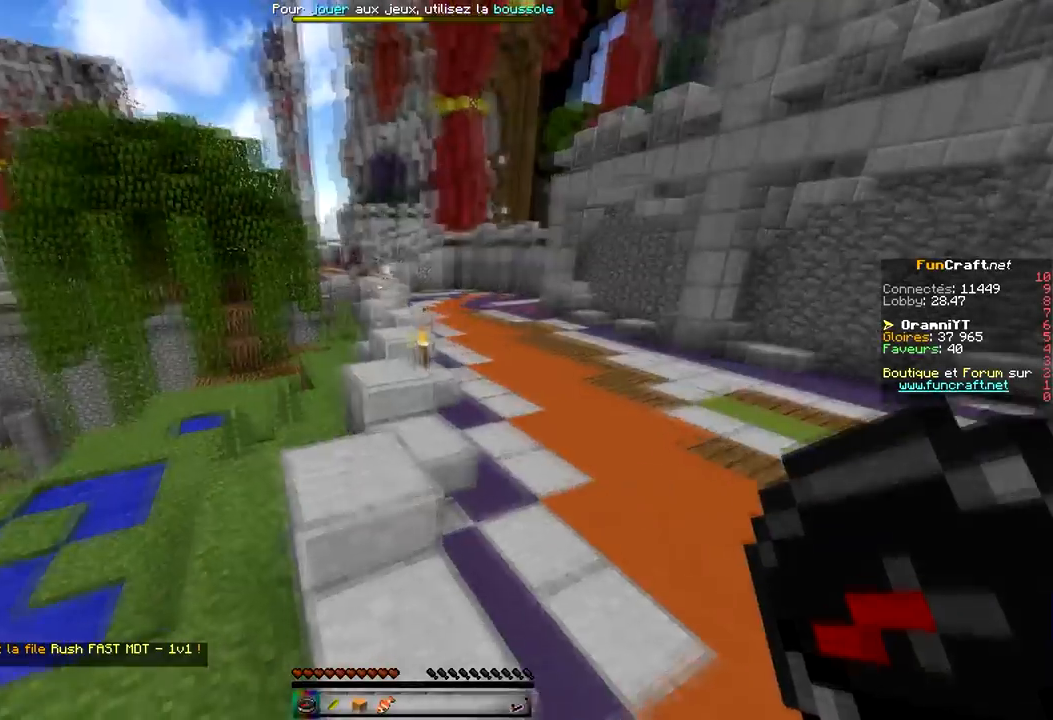
Gameplay with keyboard and mouse; each line is a JSON object with the keys and mouse buttons held at the frame after it. "events" lists presses ("down") and releases ("up") of "d", "q", "s", "space", "z", "mouse_left" and "mouse_right" between this image and that frame as [ms after this image, input, new state], when the widget could be followed in between. "mouse_left", "mouse_right" = the "left", "right" buttons of the "mouse" list. No other keys are recorded. Mouse movement is not recorded.
{"keys": ["space", "z"], "mouse": [], "events": [[67, "space", "down"]]}
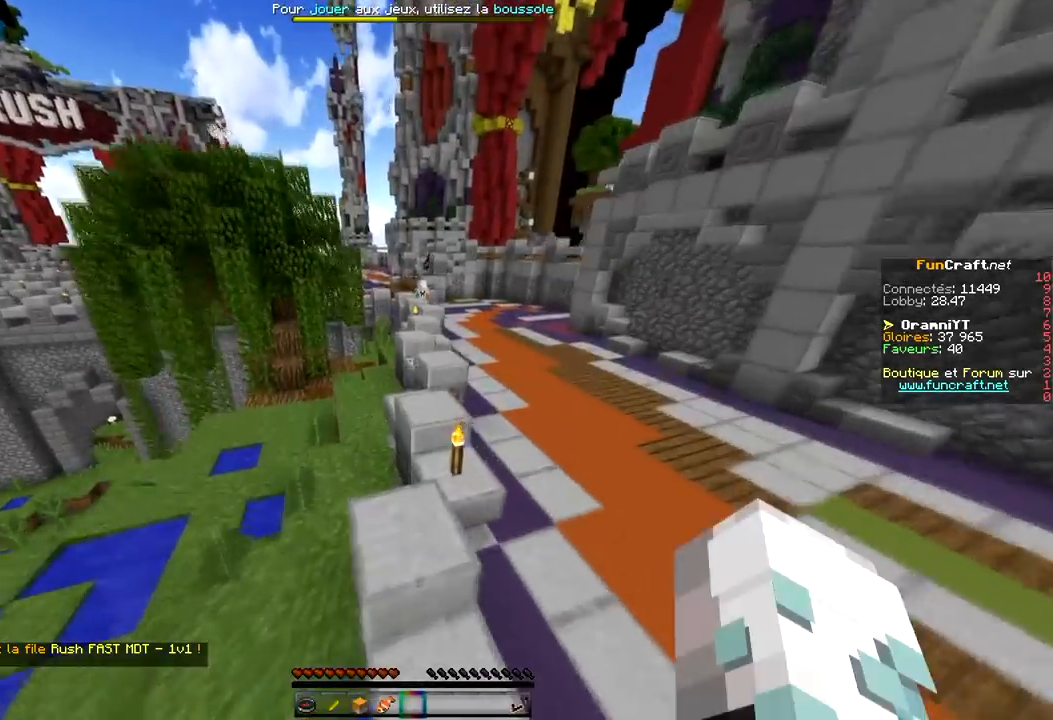
{"keys": ["space", "z"], "mouse": [], "events": []}
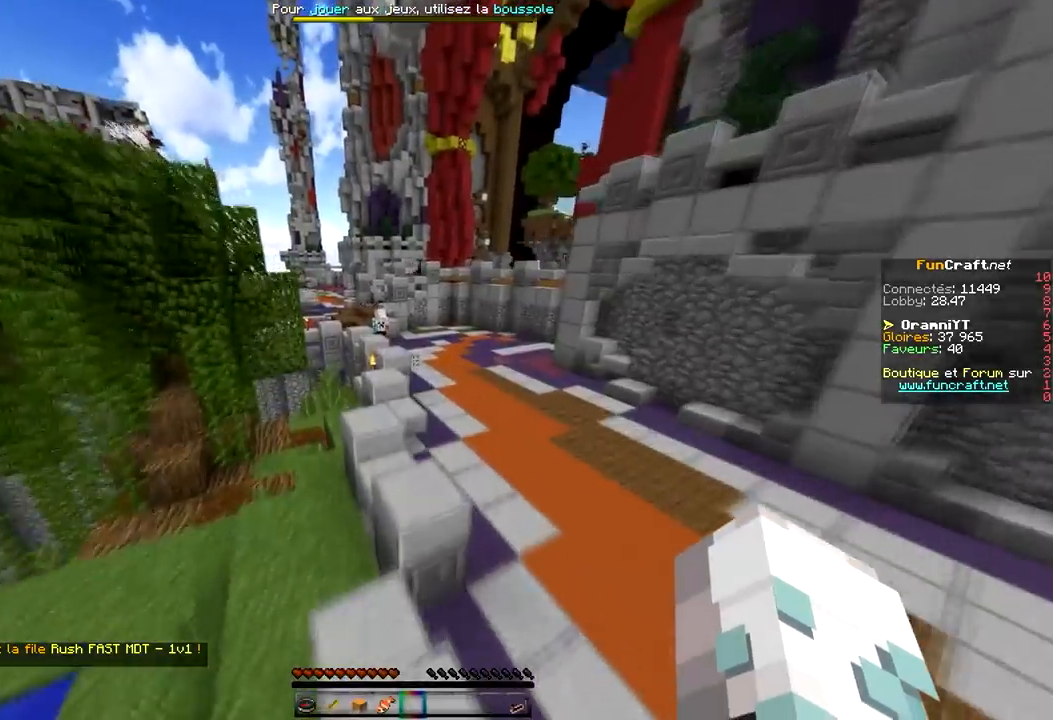
{"keys": ["space", "z"], "mouse": [], "events": []}
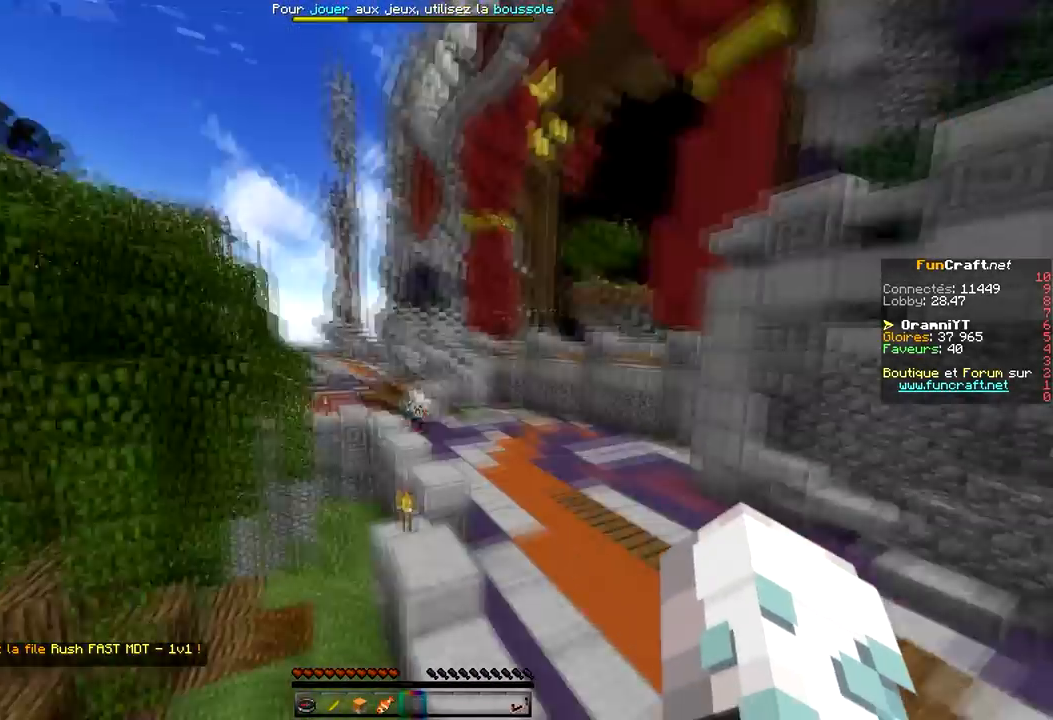
{"keys": ["space", "z"], "mouse": [], "events": []}
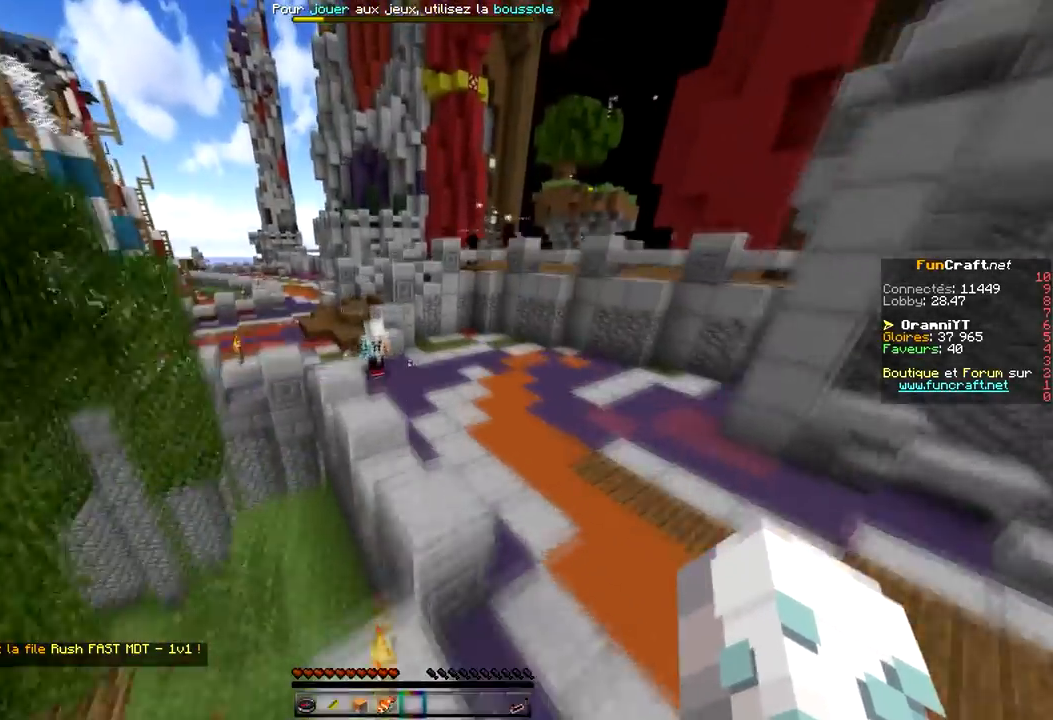
{"keys": ["space", "z"], "mouse": [], "events": []}
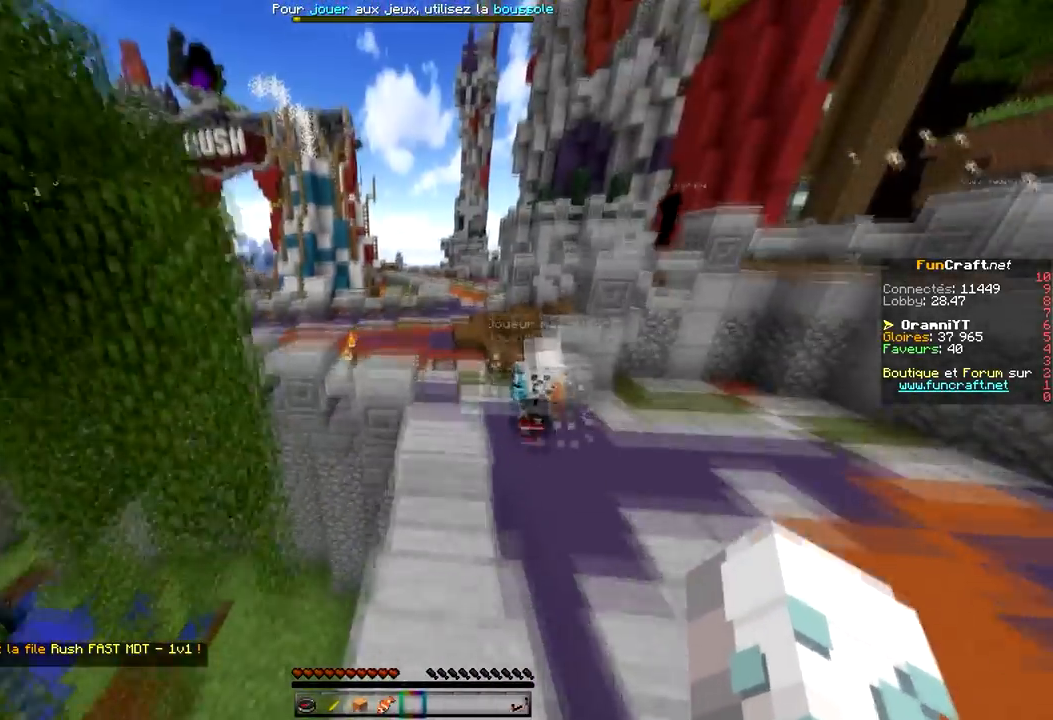
{"keys": ["space", "z"], "mouse": [], "events": []}
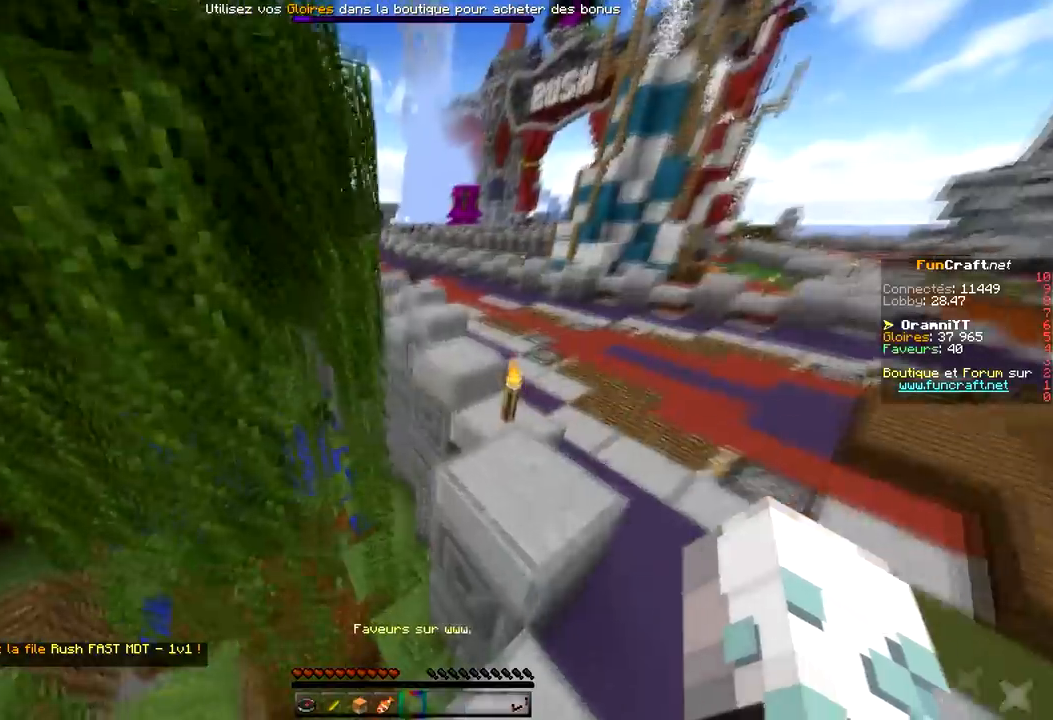
{"keys": ["space", "z"], "mouse": [], "events": []}
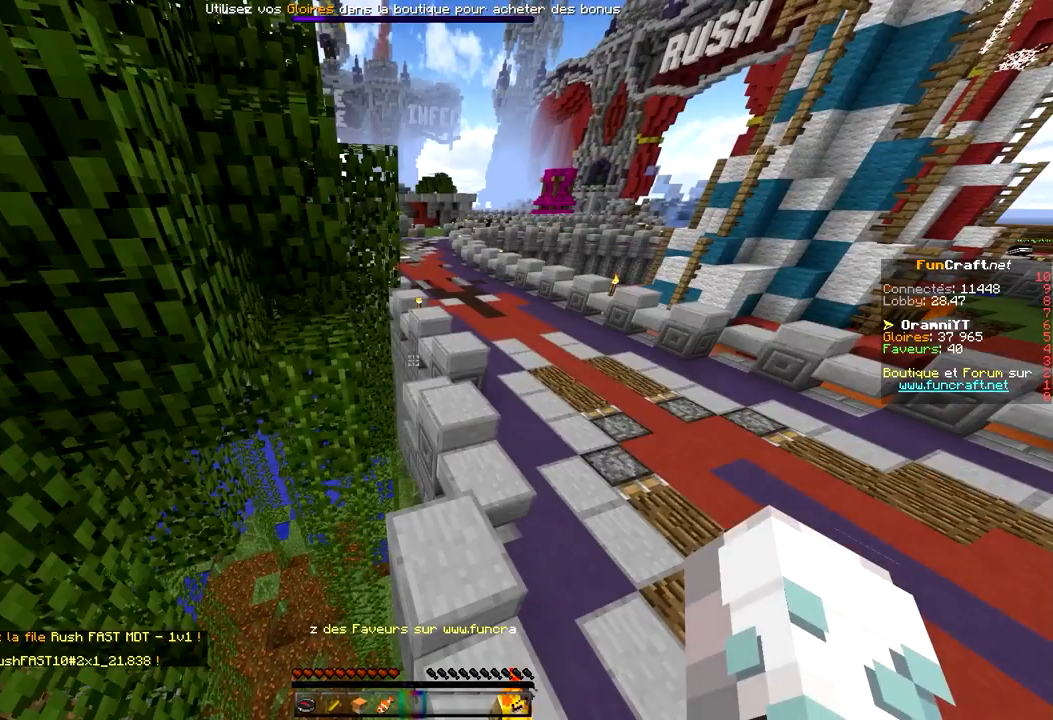
{"keys": ["space", "z"], "mouse": [], "events": []}